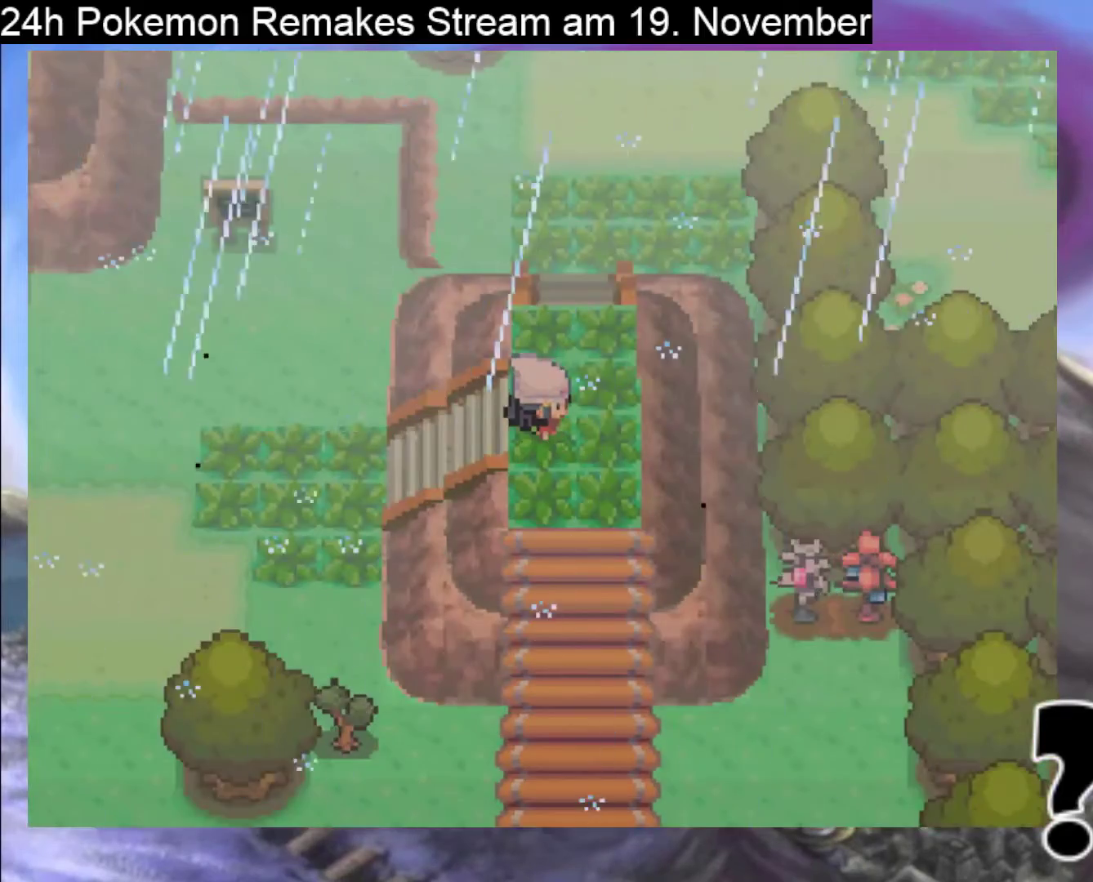
Gameplay with a controller (Nintendo layout); each line is a JSON object with the inputs held at the frame after it. "events" lists button and stick changes between this image and that frame as [ms after this image, input, new state], when the widget could be followed in between. Not read: L1 L3 R3.
{"buttons": ["B", "DPAD_UP"], "events": [[167, "DPAD_RIGHT", "up"], [167, "DPAD_UP", "down"]]}
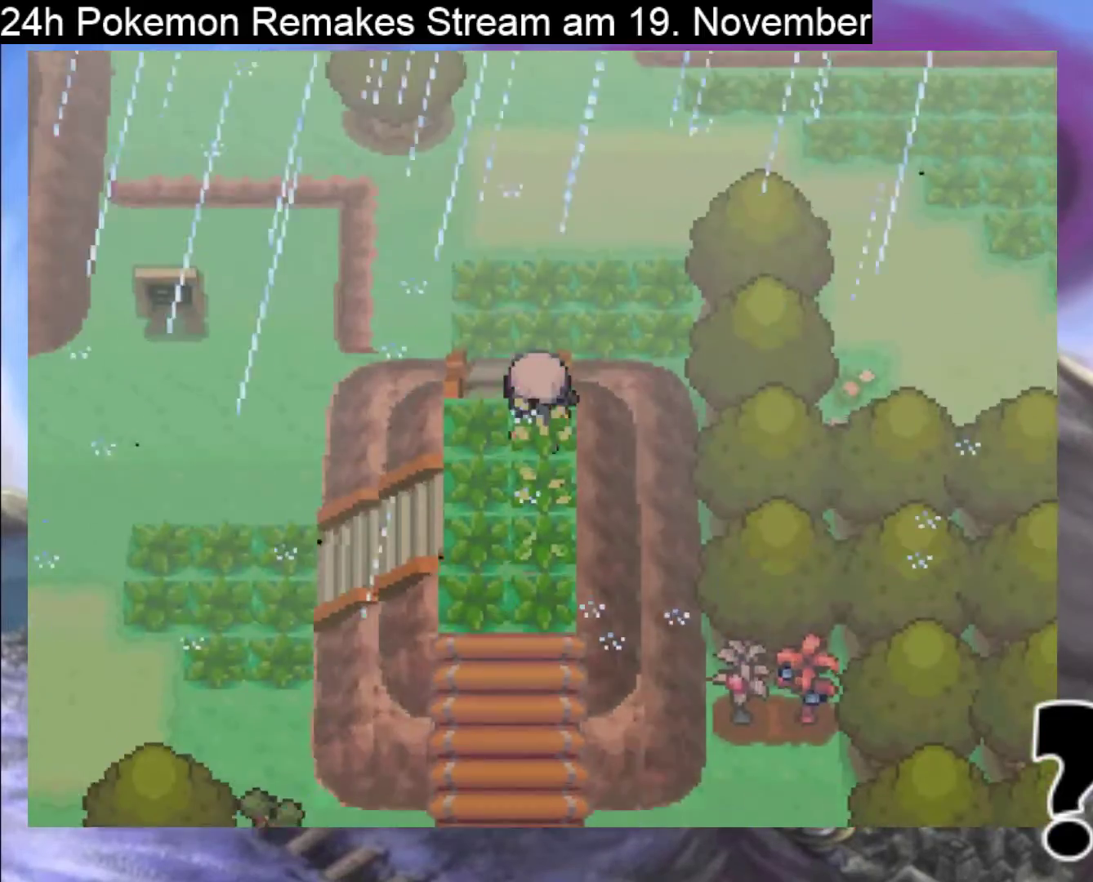
{"buttons": ["B", "DPAD_UP"], "events": []}
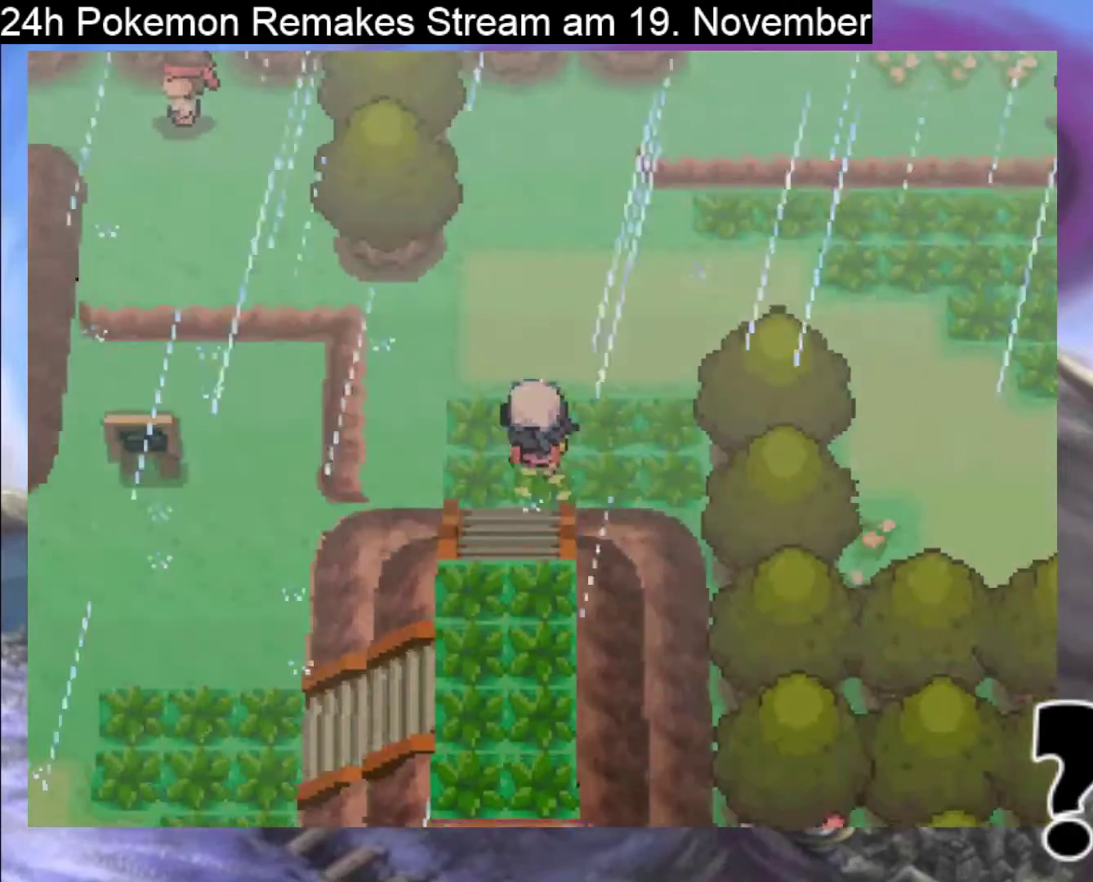
{"buttons": ["B", "DPAD_RIGHT"], "events": [[467, "DPAD_RIGHT", "down"], [467, "DPAD_UP", "up"]]}
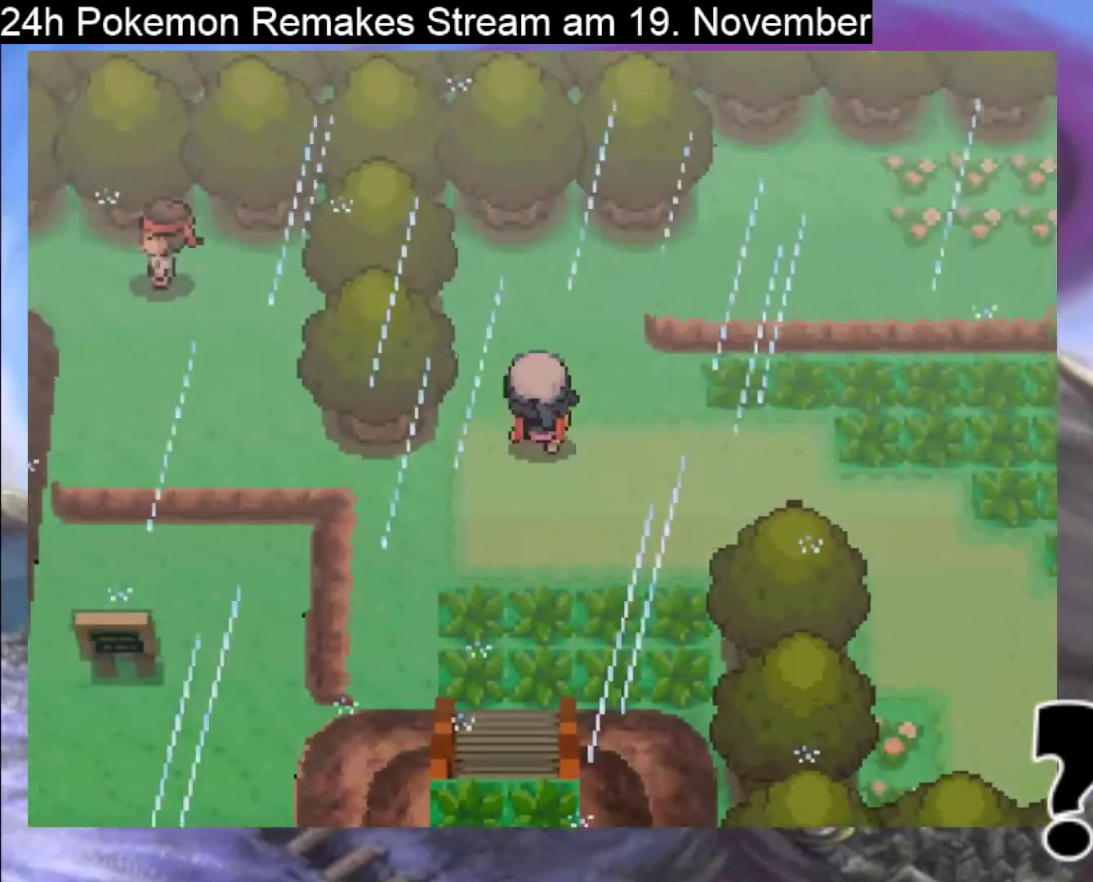
{"buttons": ["B", "DPAD_DOWN"], "events": [[367, "DPAD_RIGHT", "up"], [400, "DPAD_DOWN", "down"]]}
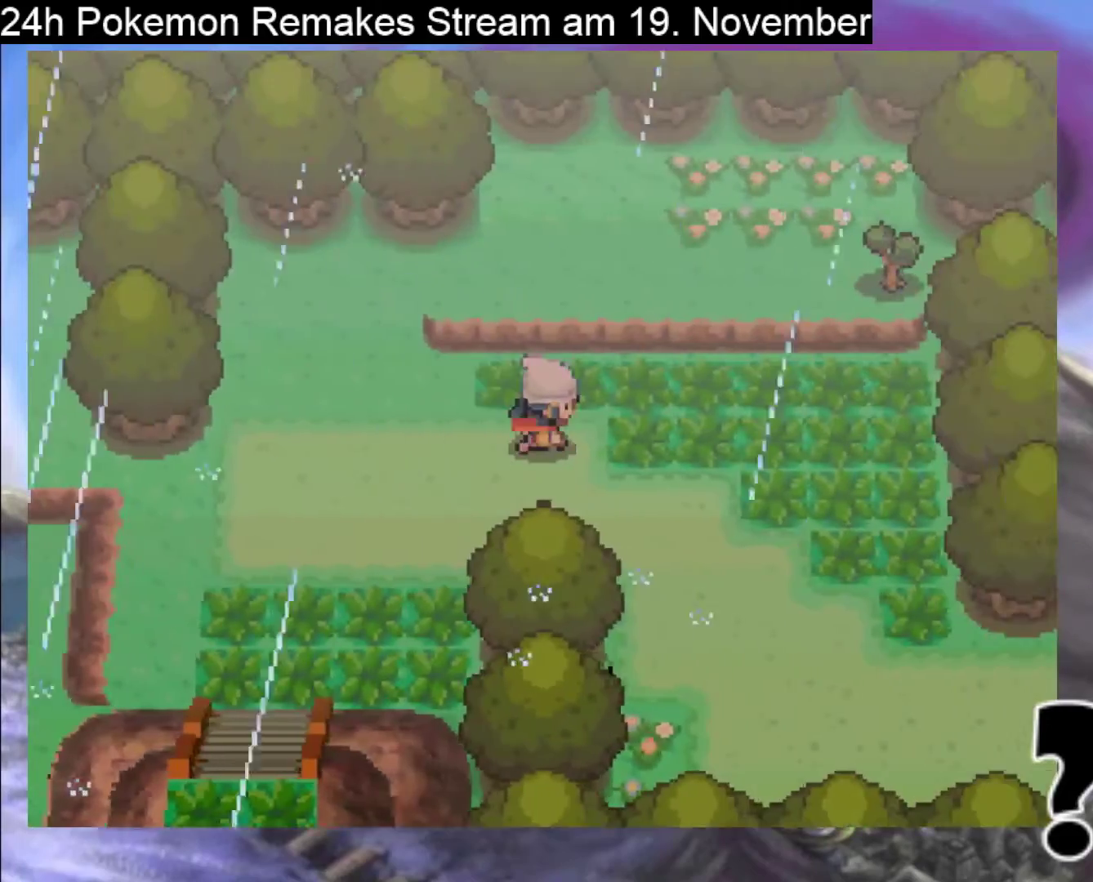
{"buttons": ["B", "DPAD_DOWN"], "events": [[100, "DPAD_DOWN", "up"], [100, "DPAD_RIGHT", "down"], [367, "DPAD_RIGHT", "up"], [400, "DPAD_DOWN", "down"]]}
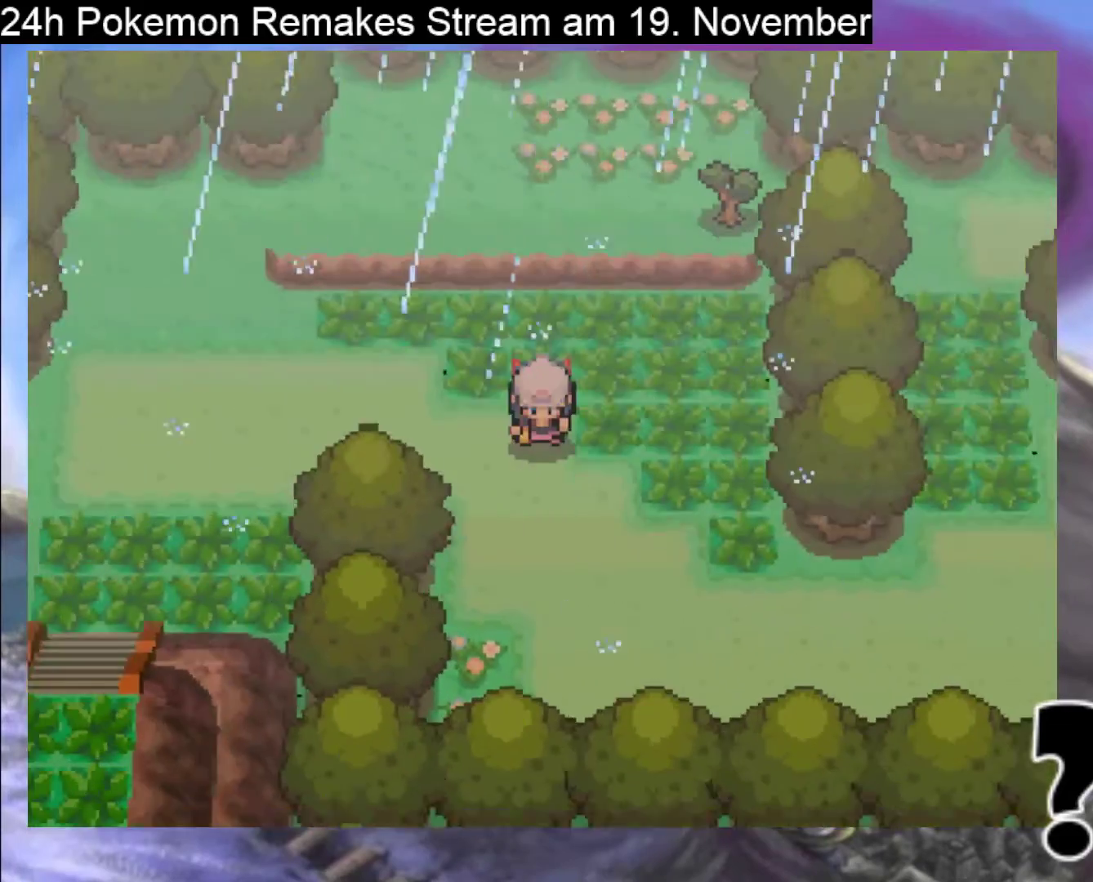
{"buttons": ["B", "DPAD_RIGHT"], "events": [[200, "DPAD_DOWN", "up"], [267, "DPAD_RIGHT", "down"]]}
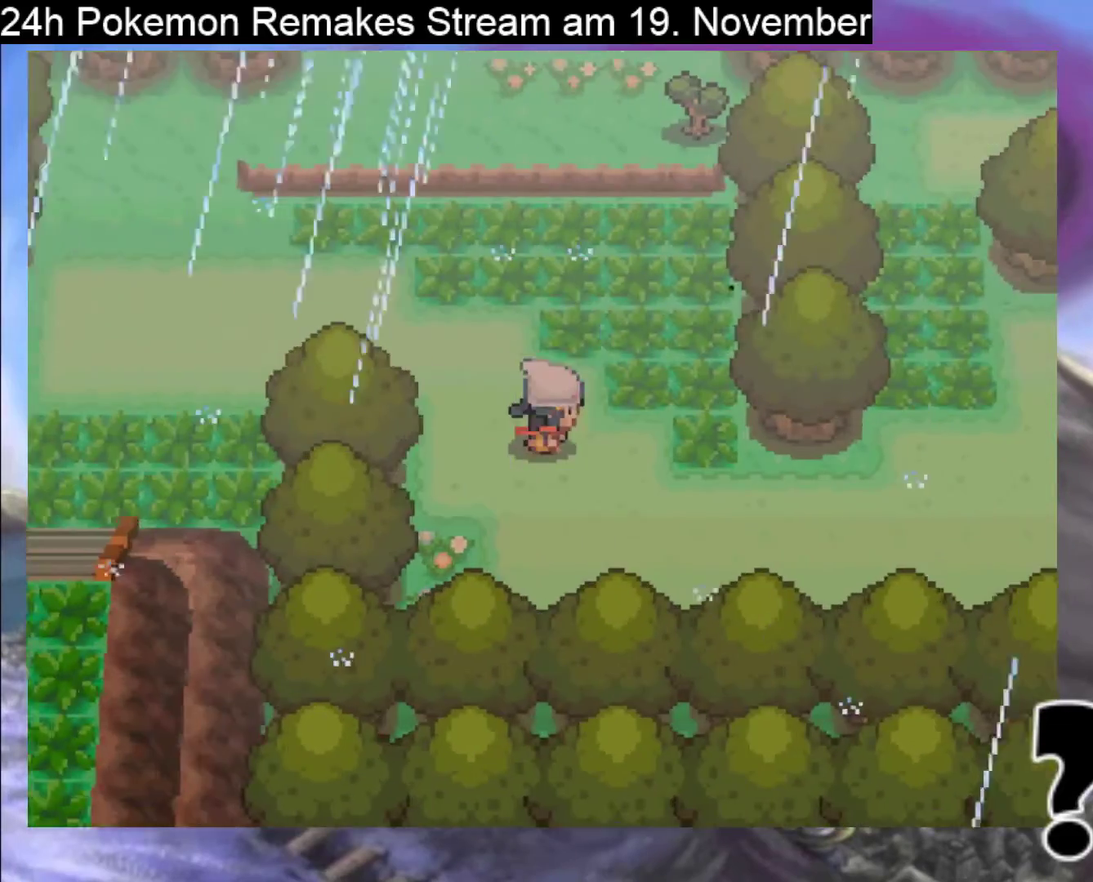
{"buttons": ["B", "DPAD_DOWN"], "events": [[200, "DPAD_DOWN", "down"], [233, "DPAD_RIGHT", "up"]]}
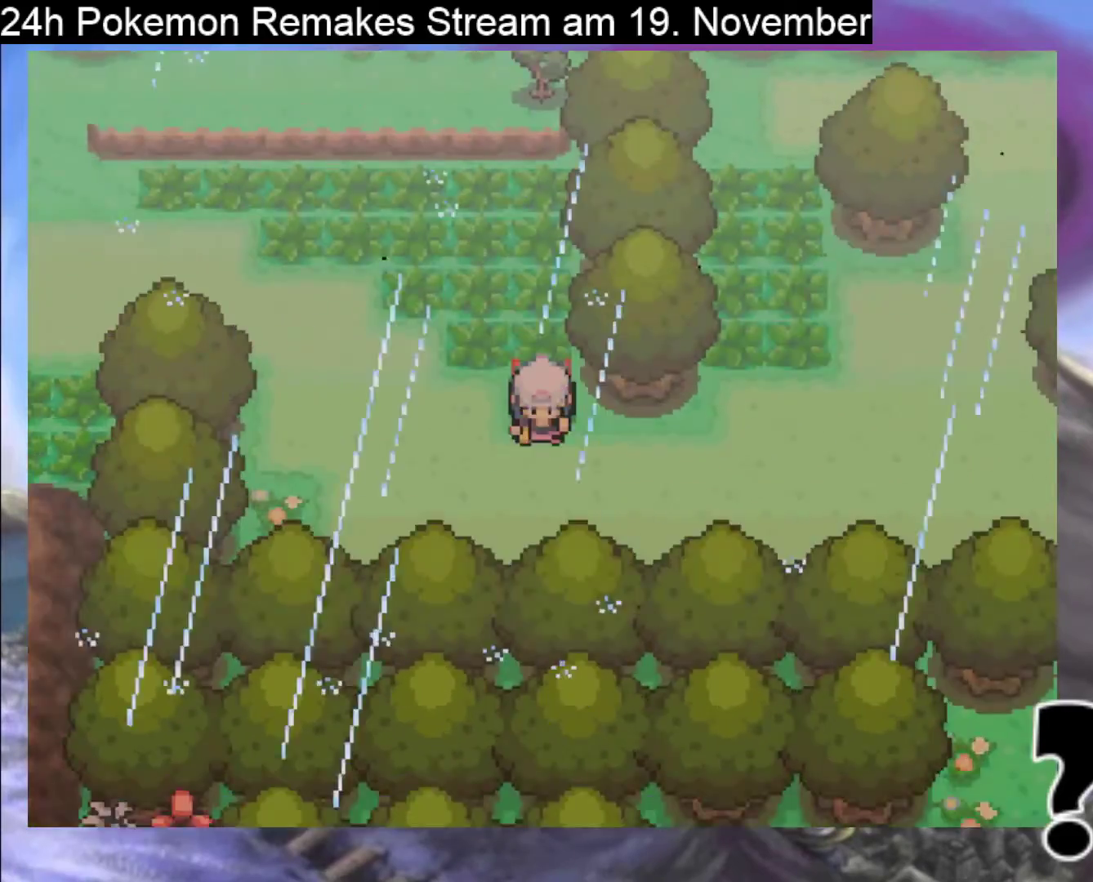
{"buttons": ["B", "DPAD_RIGHT"], "events": [[67, "DPAD_DOWN", "up"], [67, "DPAD_RIGHT", "down"]]}
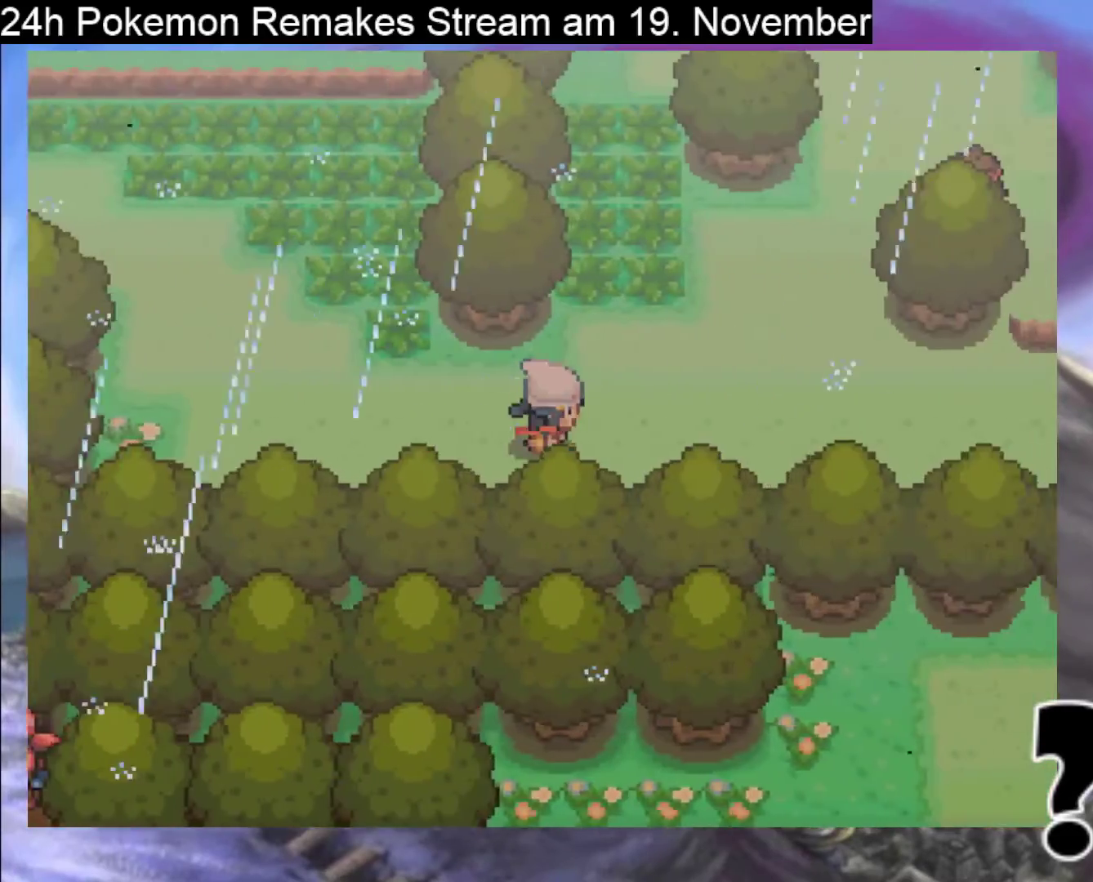
{"buttons": ["B", "DPAD_RIGHT"], "events": []}
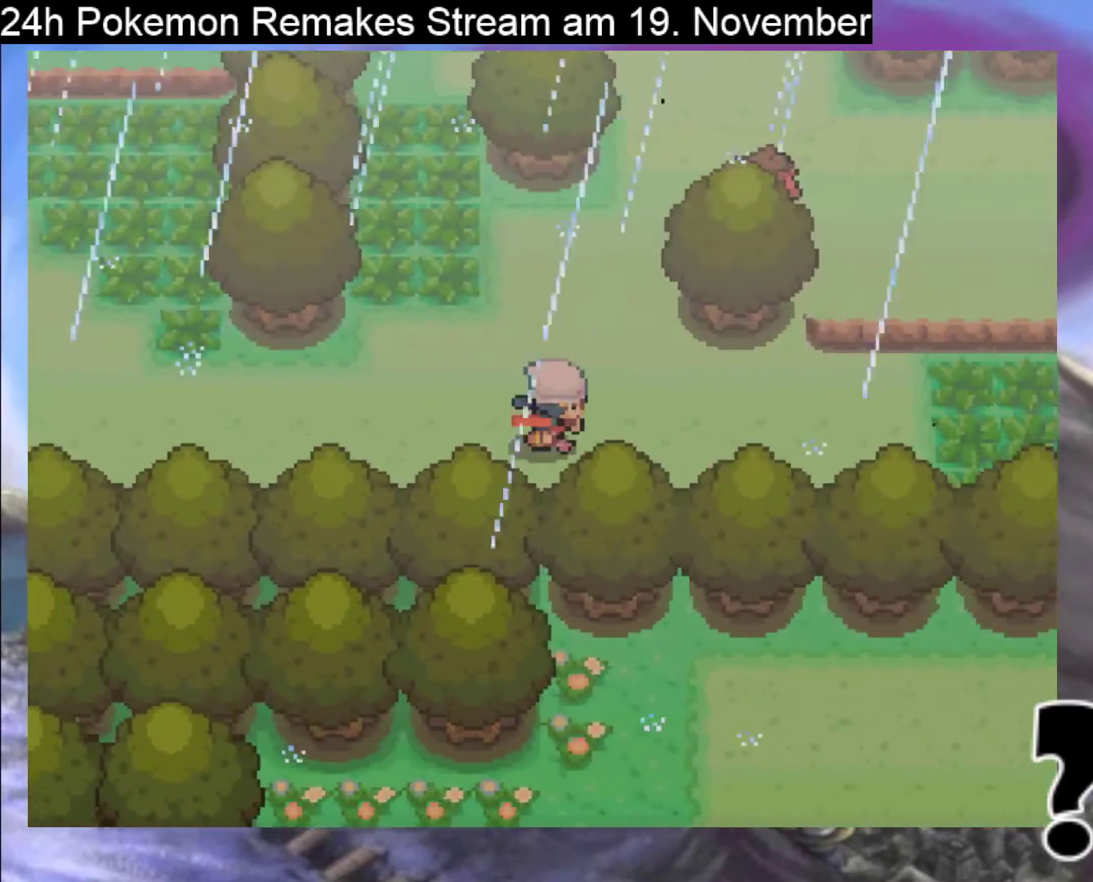
{"buttons": ["B", "DPAD_UP"], "events": [[33, "DPAD_RIGHT", "up"], [67, "DPAD_UP", "down"]]}
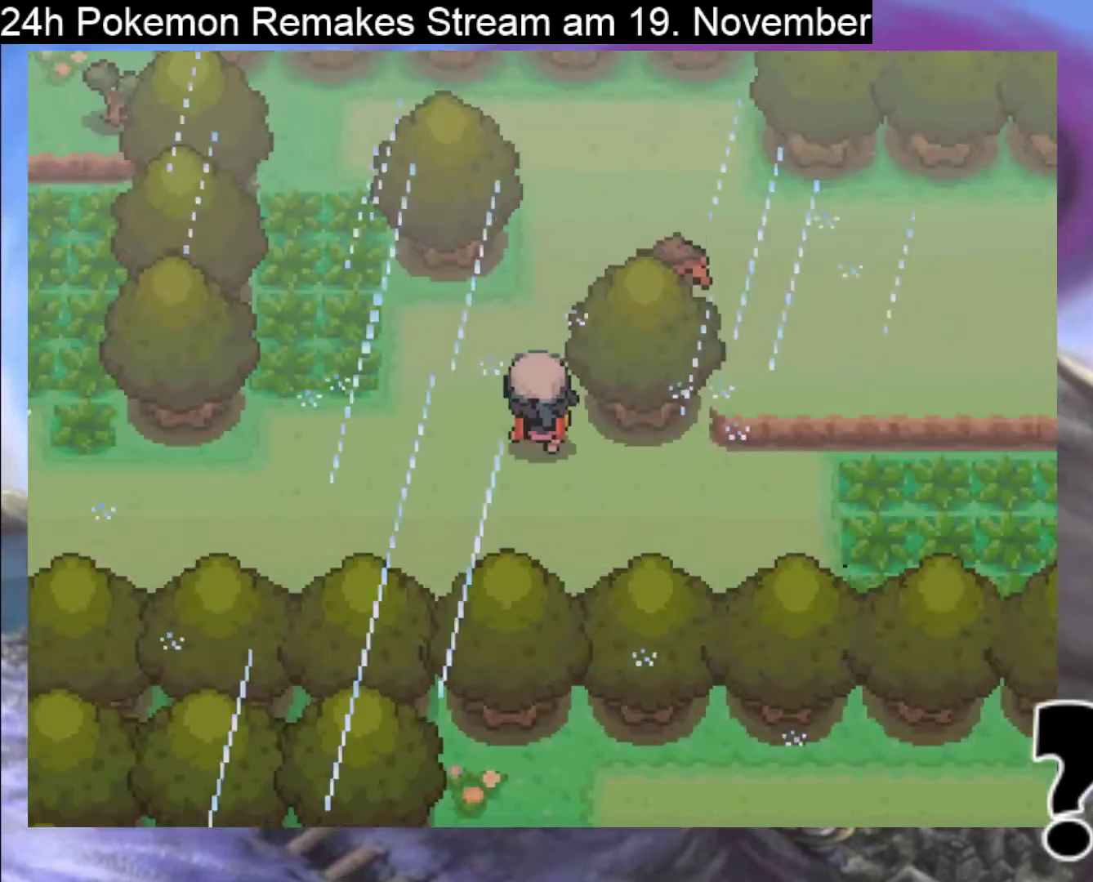
{"buttons": ["B", "DPAD_RIGHT"], "events": [[433, "DPAD_RIGHT", "down"], [467, "DPAD_UP", "up"]]}
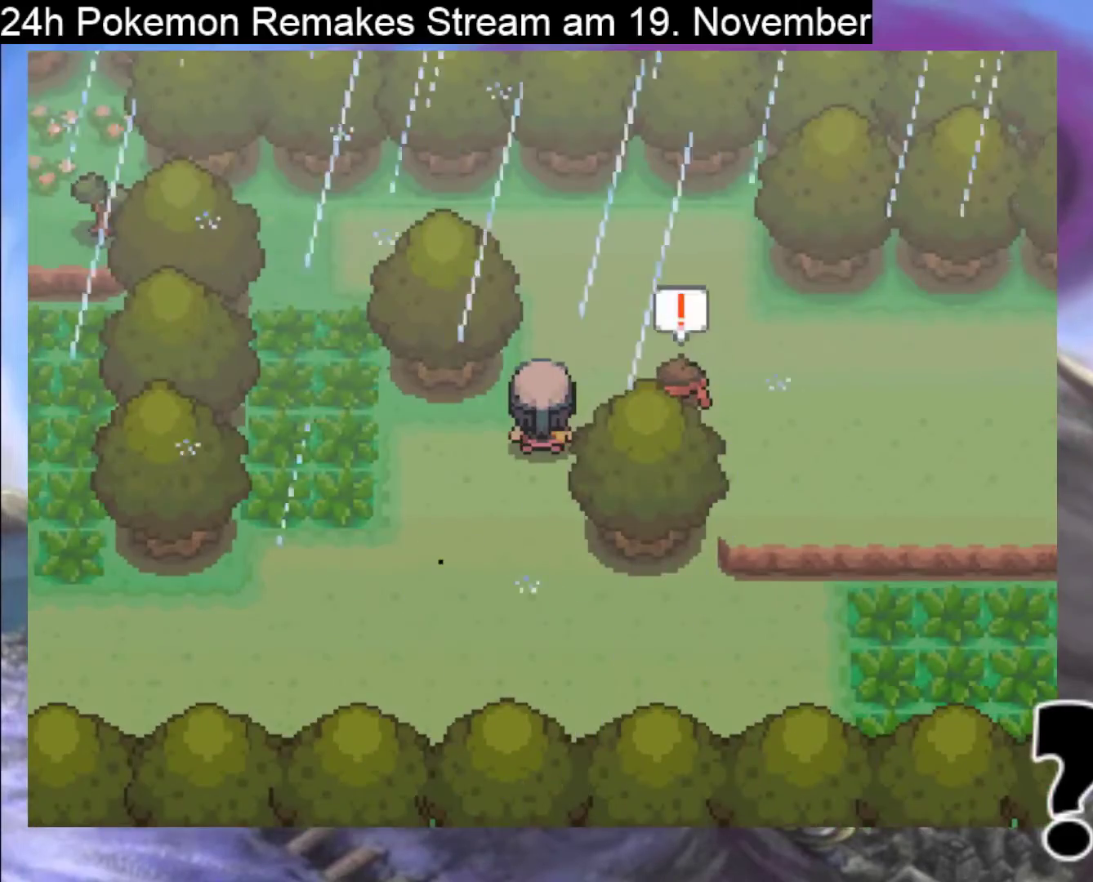
{"buttons": [], "events": [[300, "DPAD_RIGHT", "up"], [433, "B", "up"]]}
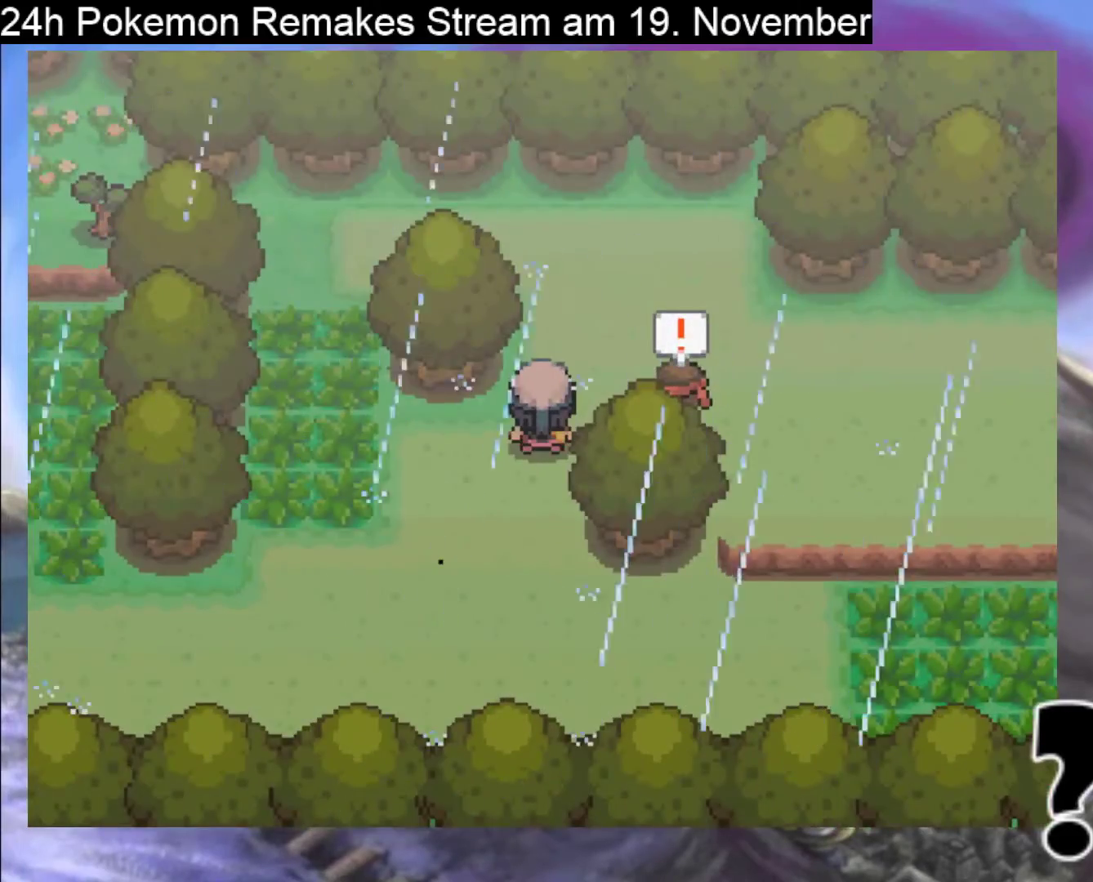
{"buttons": ["A"], "events": [[233, "A", "down"], [367, "A", "up"], [467, "A", "down"]]}
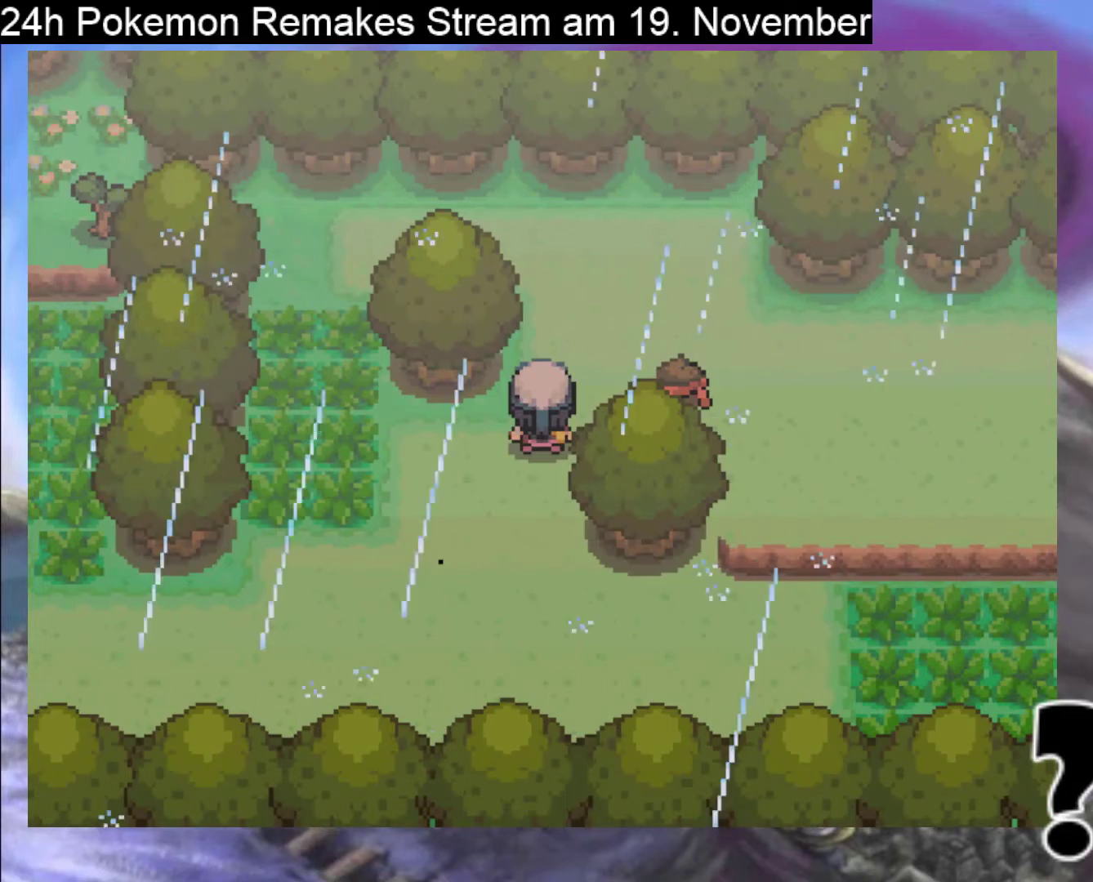
{"buttons": ["A"], "events": [[100, "A", "up"], [200, "A", "down"], [333, "A", "up"], [400, "A", "down"]]}
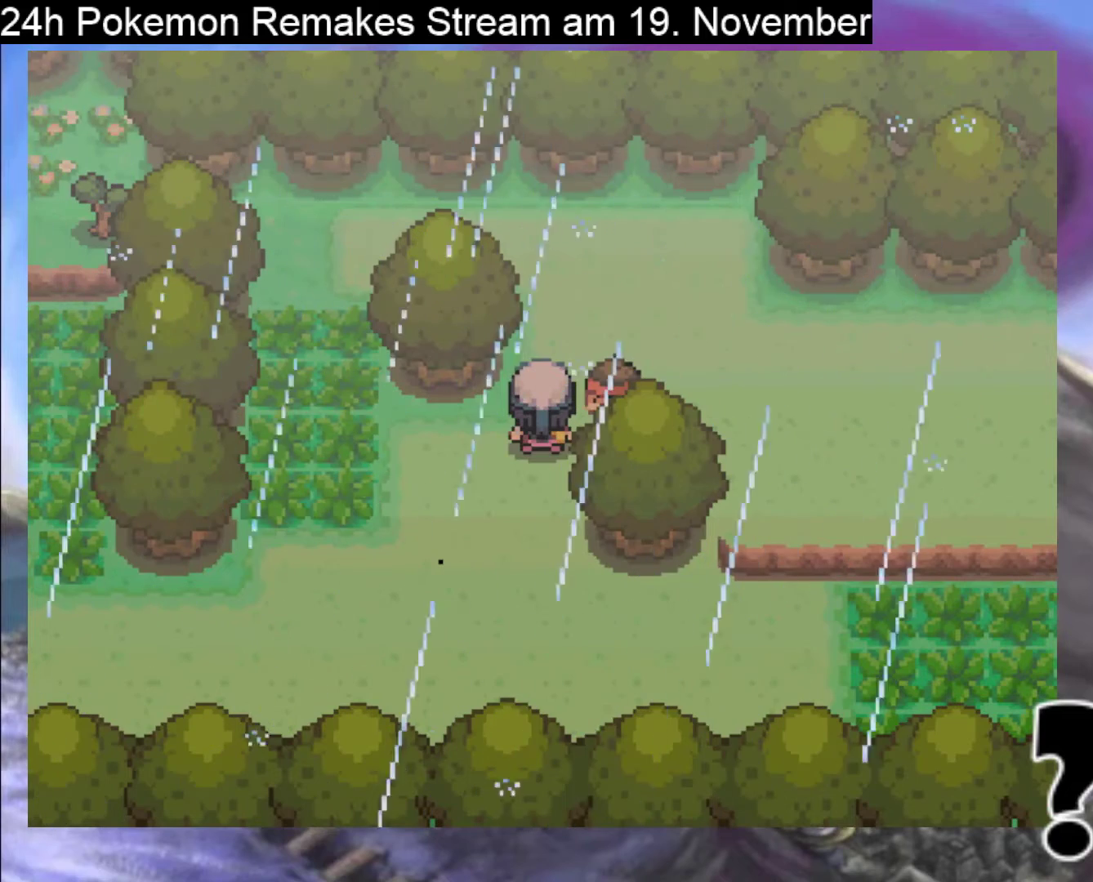
{"buttons": ["A"], "events": [[67, "A", "up"], [167, "A", "down"], [300, "A", "up"], [433, "A", "down"]]}
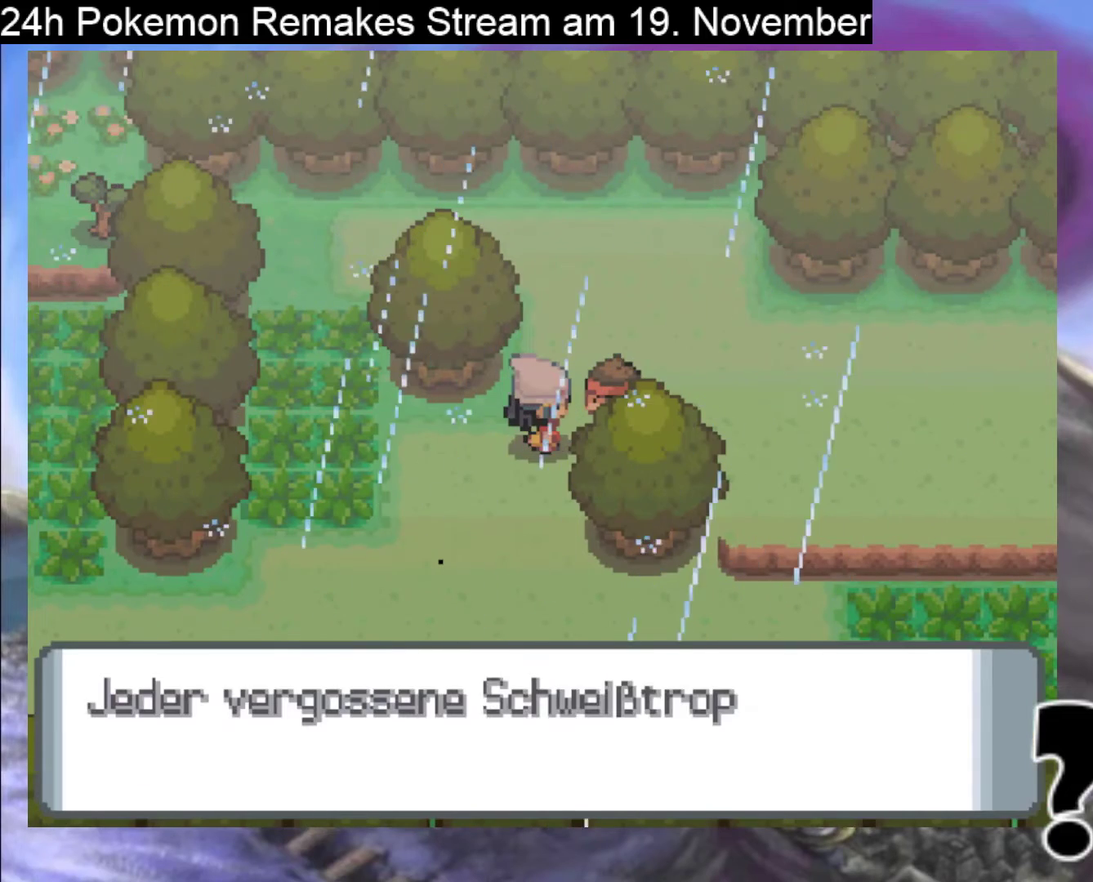
{"buttons": [], "events": [[67, "A", "up"], [200, "A", "down"], [433, "A", "up"]]}
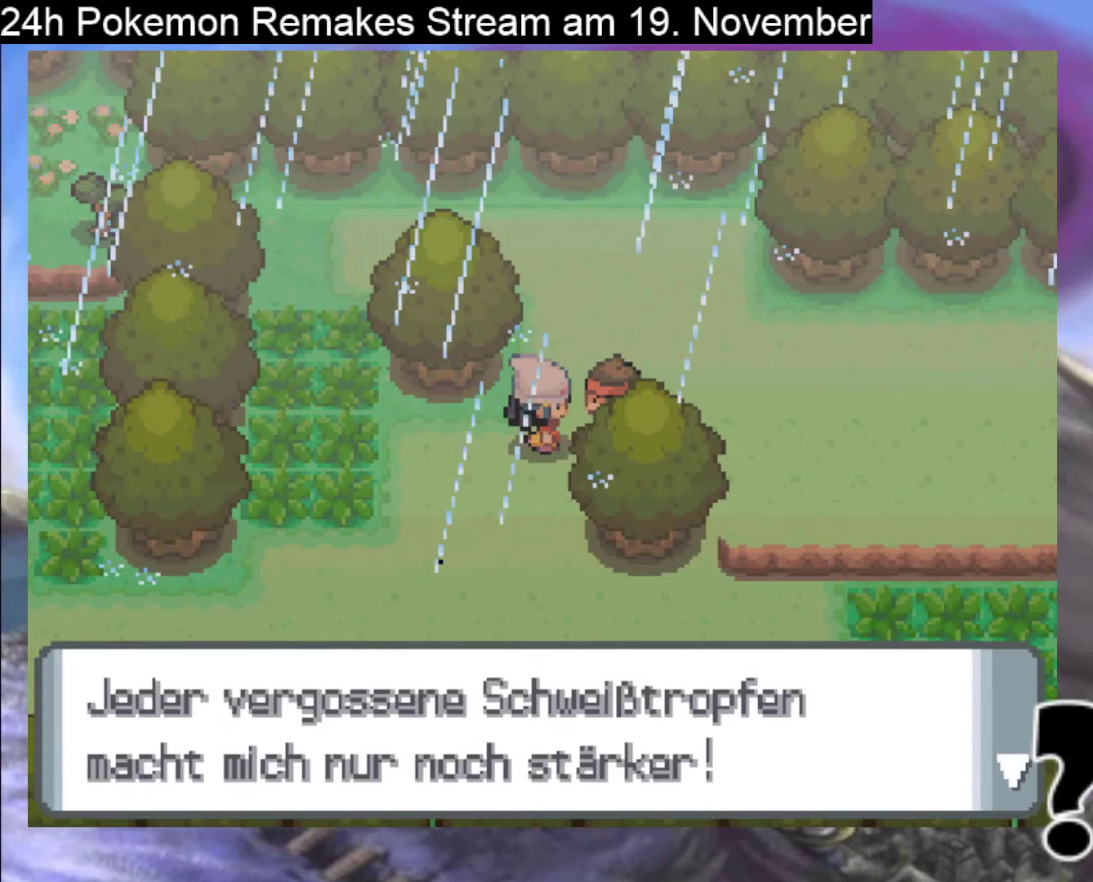
{"buttons": [], "events": [[133, "A", "down"], [233, "A", "up"], [367, "A", "down"], [500, "A", "up"]]}
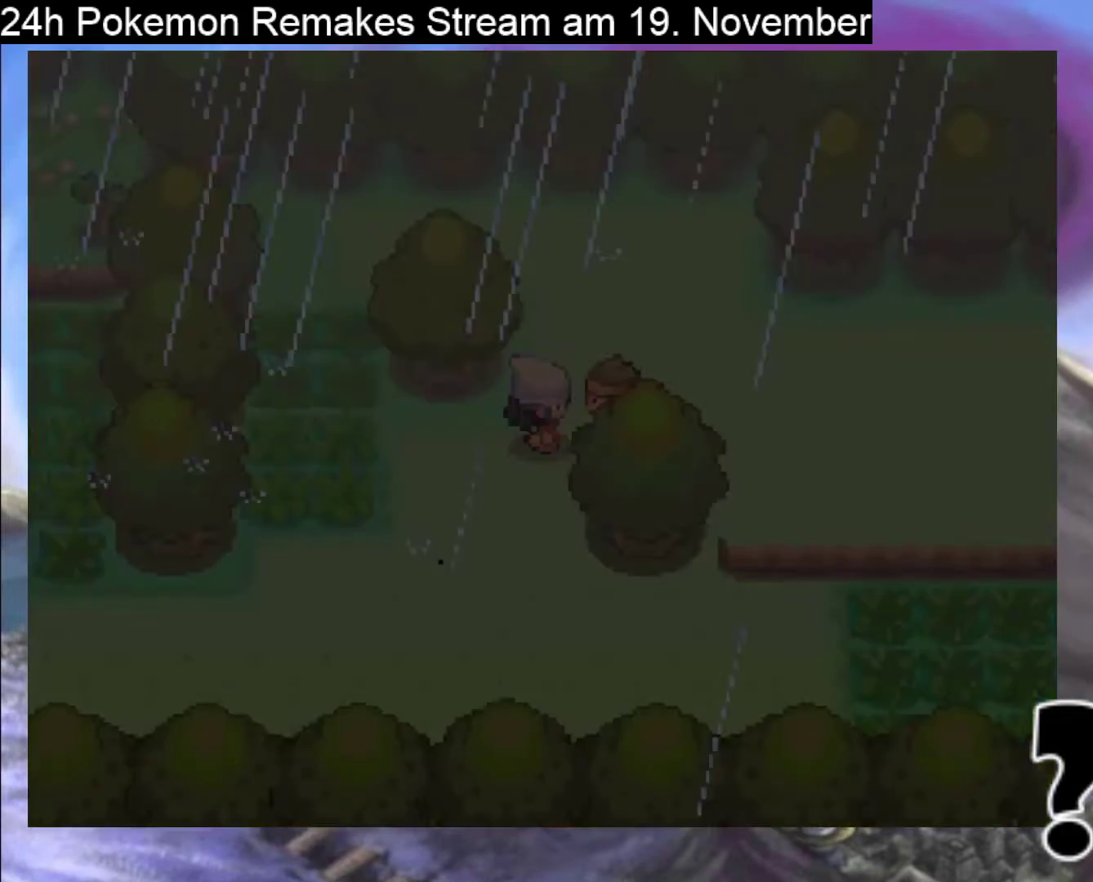
{"buttons": [], "events": []}
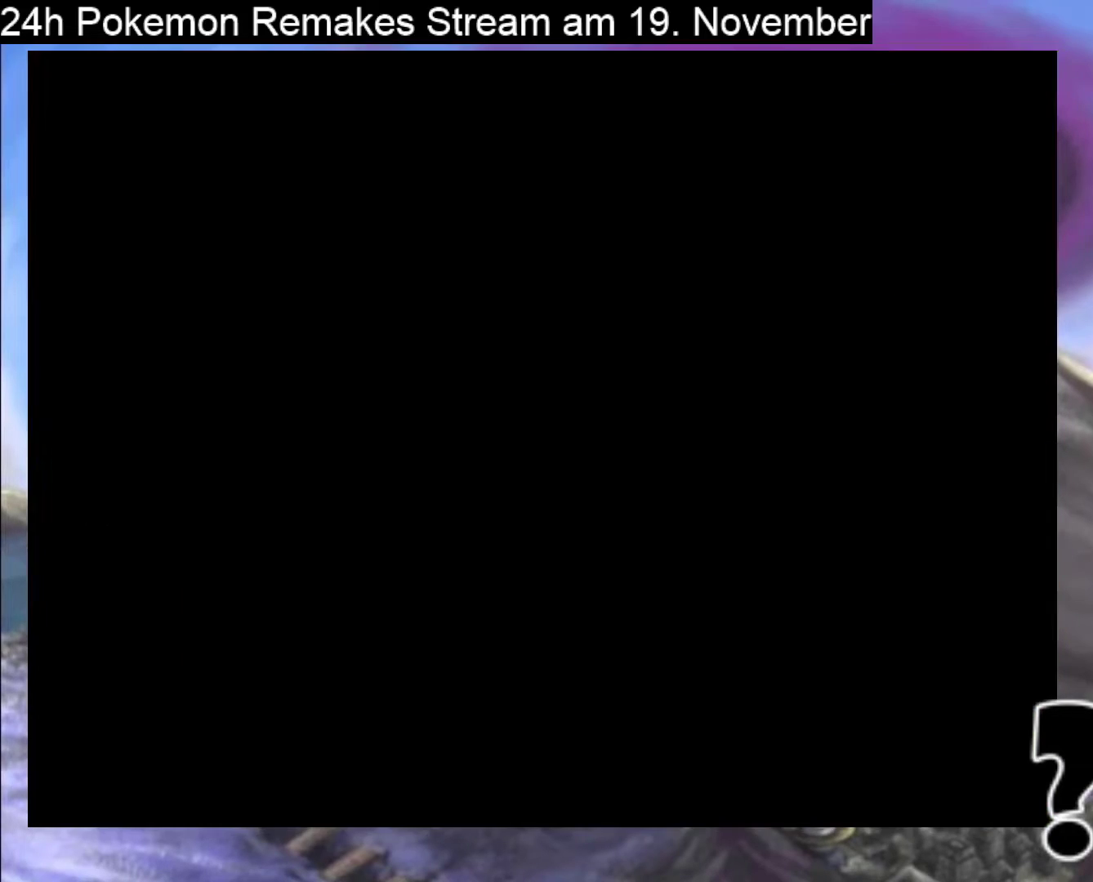
{"buttons": ["A"], "events": [[67, "A", "down"], [233, "A", "up"], [367, "A", "down"]]}
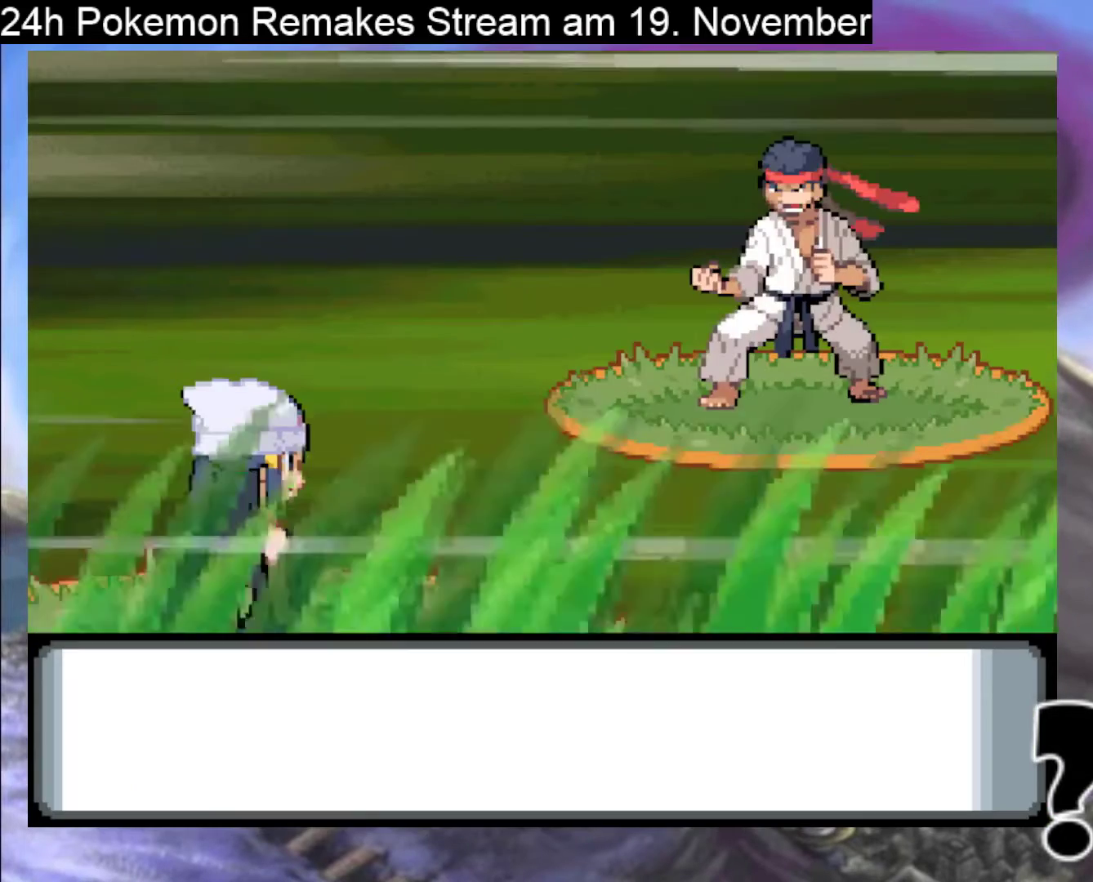
{"buttons": ["A"], "events": [[100, "A", "up"], [233, "A", "down"], [367, "A", "up"], [467, "A", "down"]]}
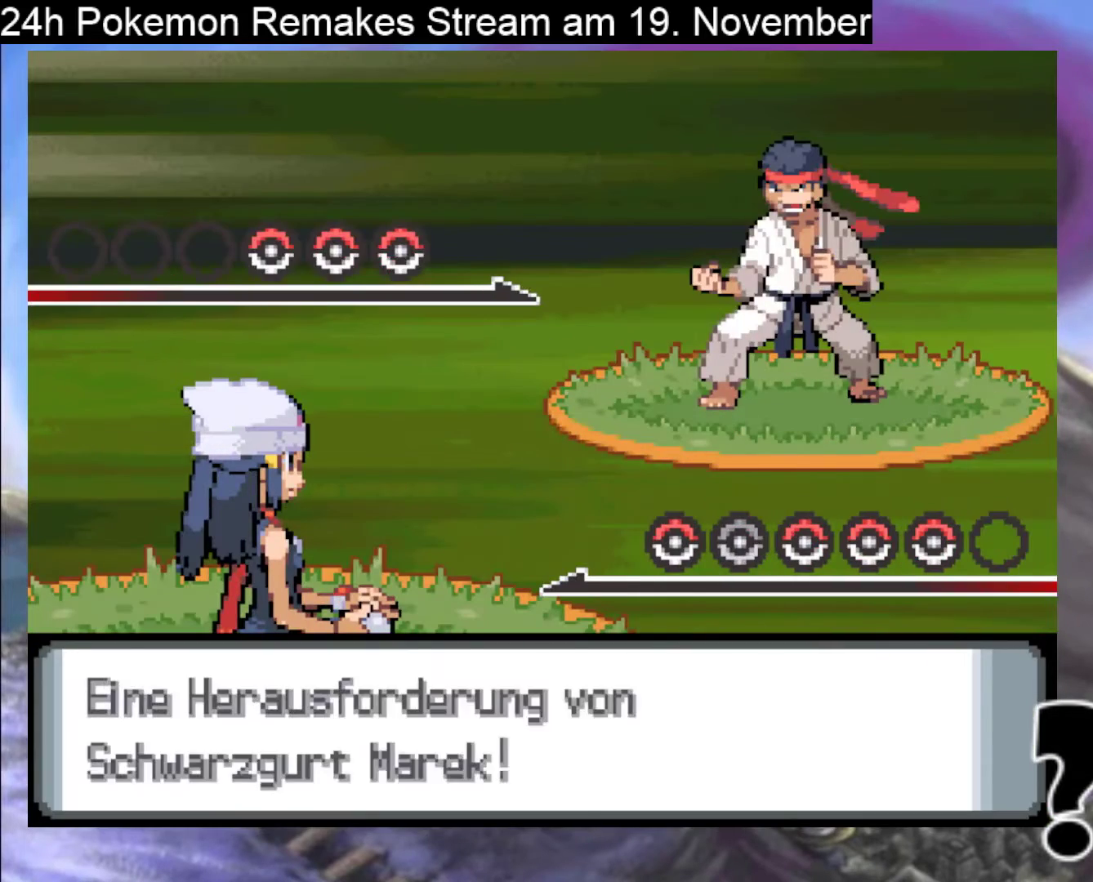
{"buttons": ["A"], "events": [[100, "A", "up"], [200, "A", "down"], [367, "A", "up"], [500, "A", "down"]]}
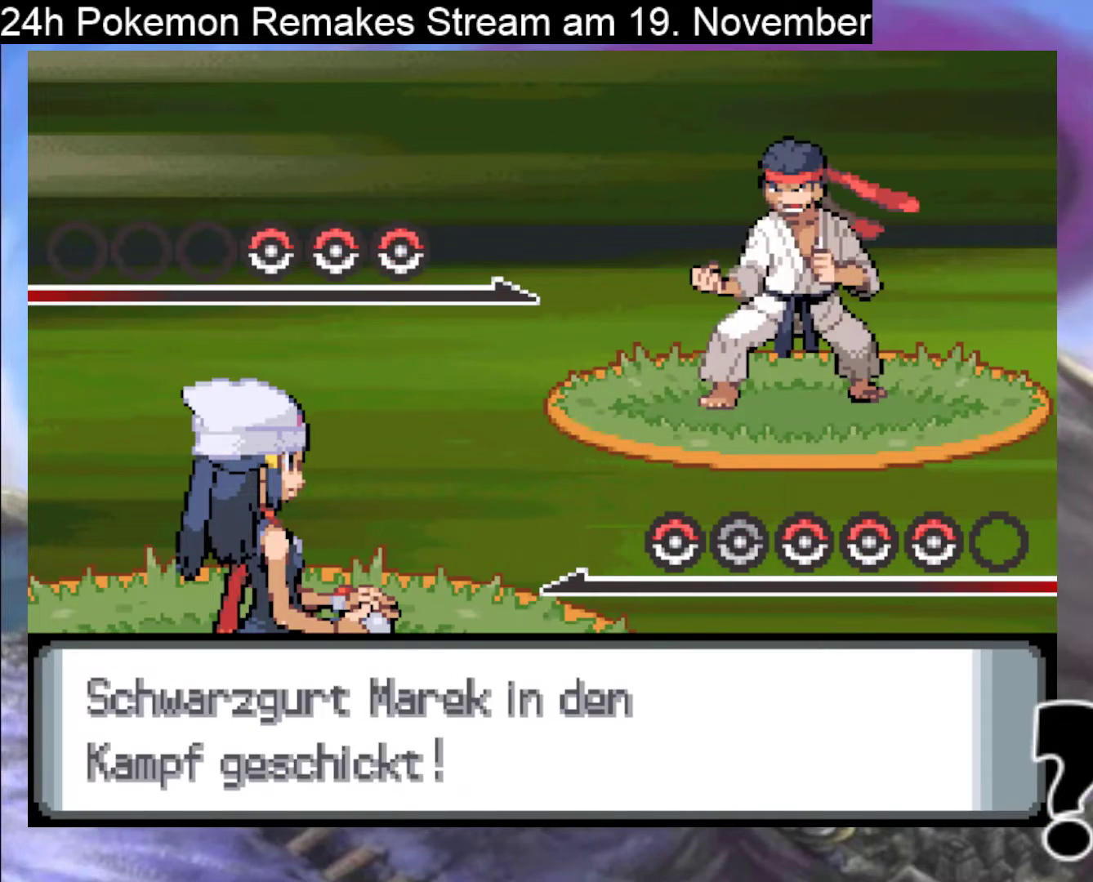
{"buttons": [], "events": [[167, "A", "up"], [333, "A", "down"], [500, "A", "up"]]}
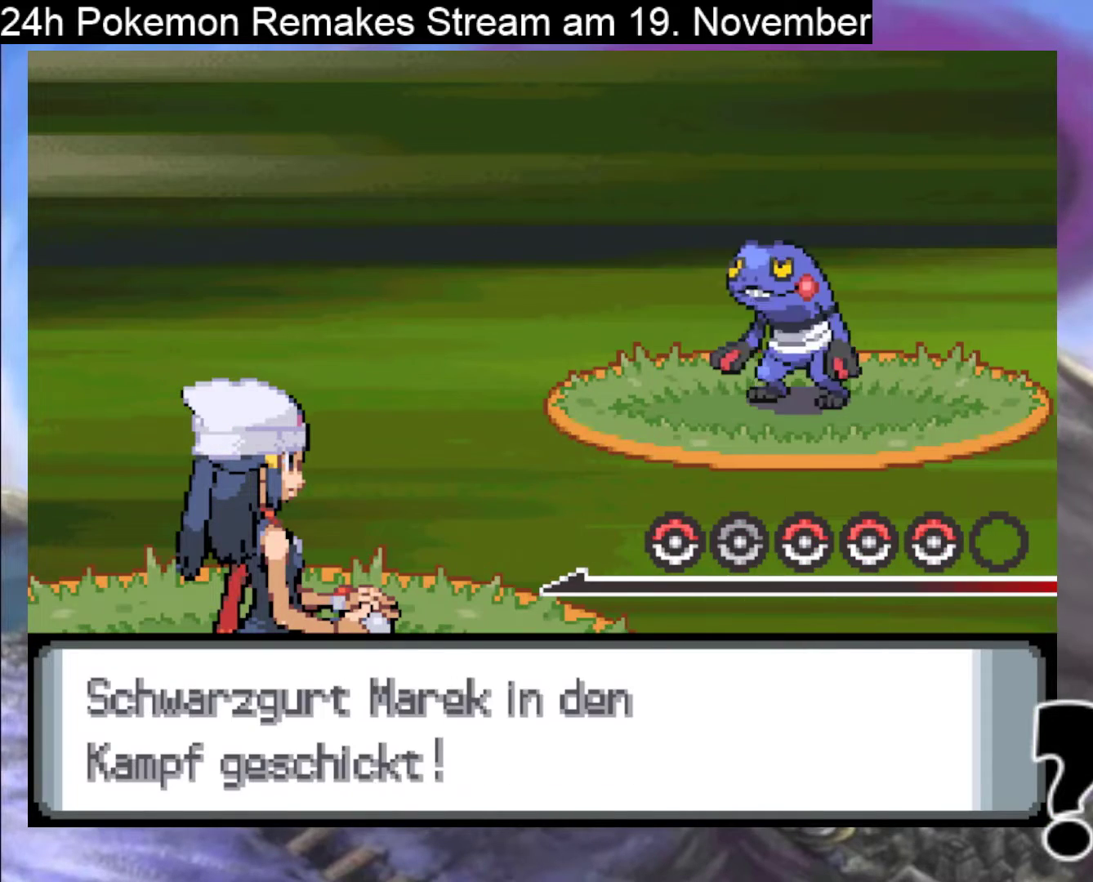
{"buttons": ["A"], "events": [[433, "A", "down"]]}
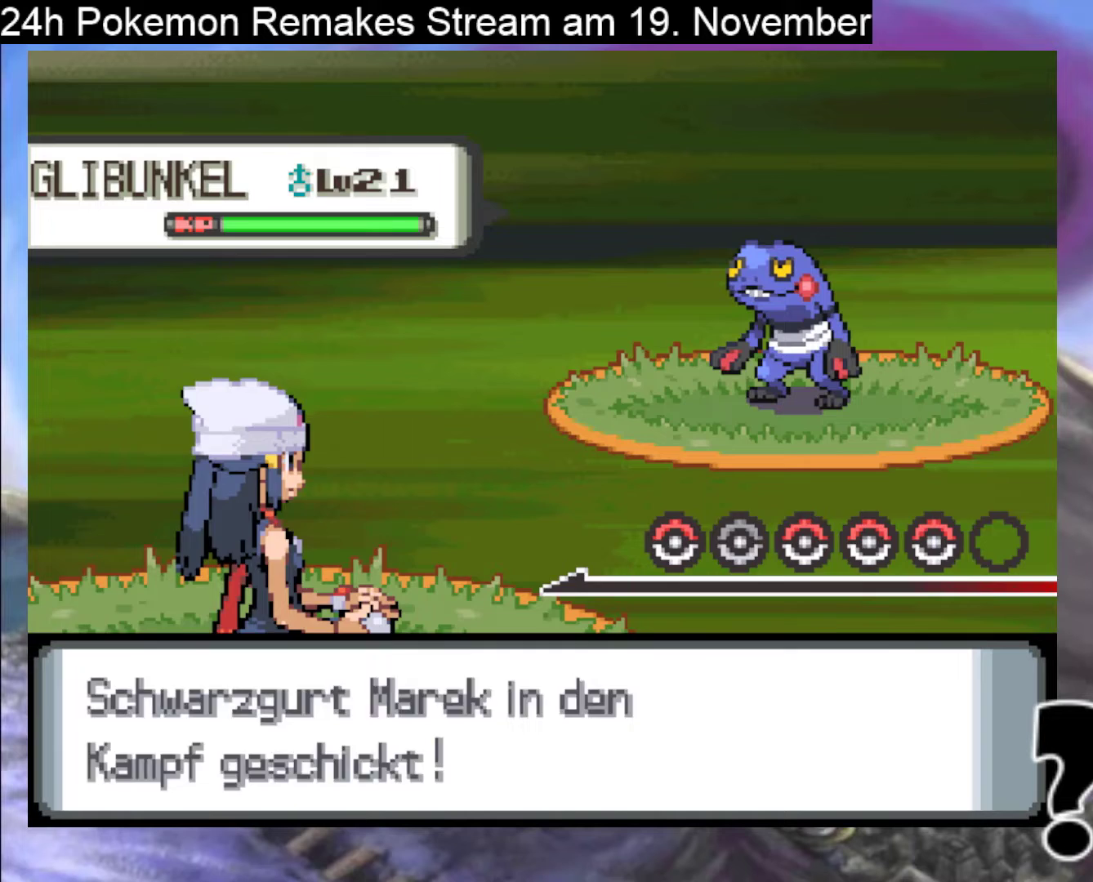
{"buttons": ["A"], "events": [[100, "A", "up"], [200, "A", "down"], [333, "A", "up"], [433, "A", "down"]]}
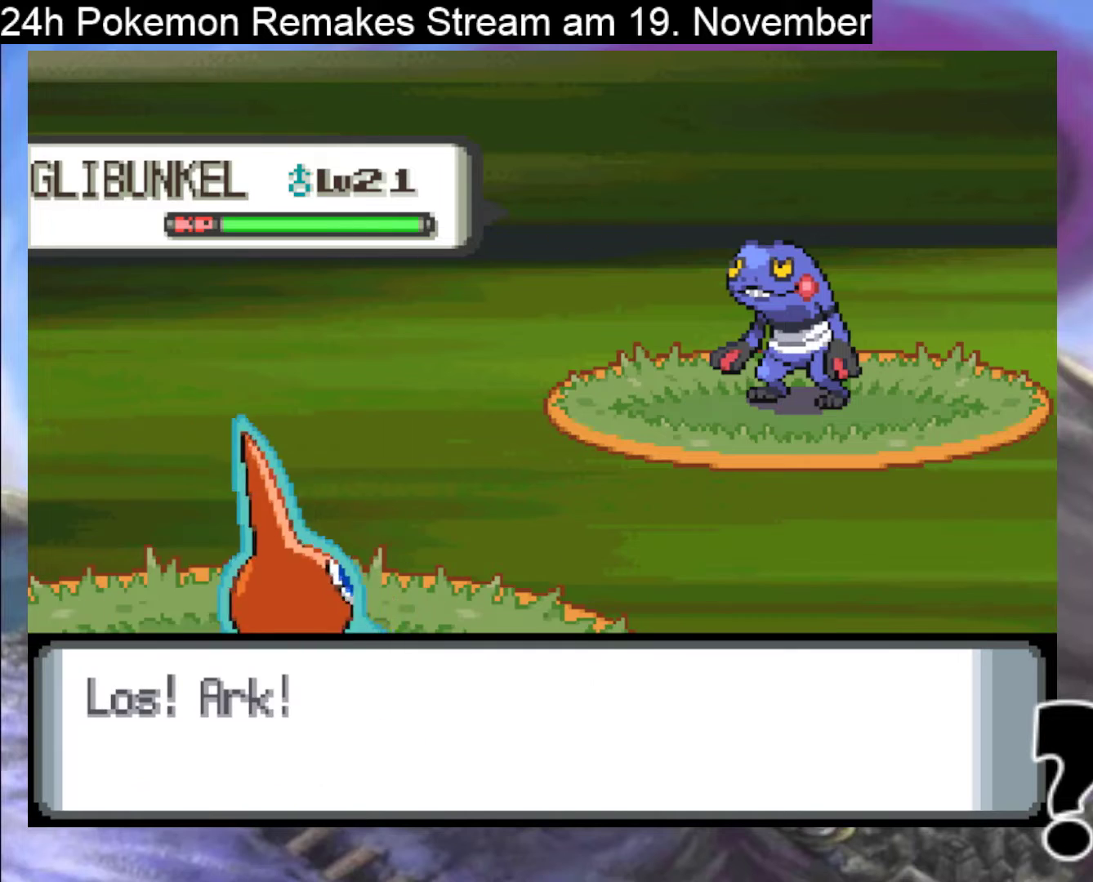
{"buttons": [], "events": [[100, "A", "up"], [167, "A", "down"], [333, "A", "up"]]}
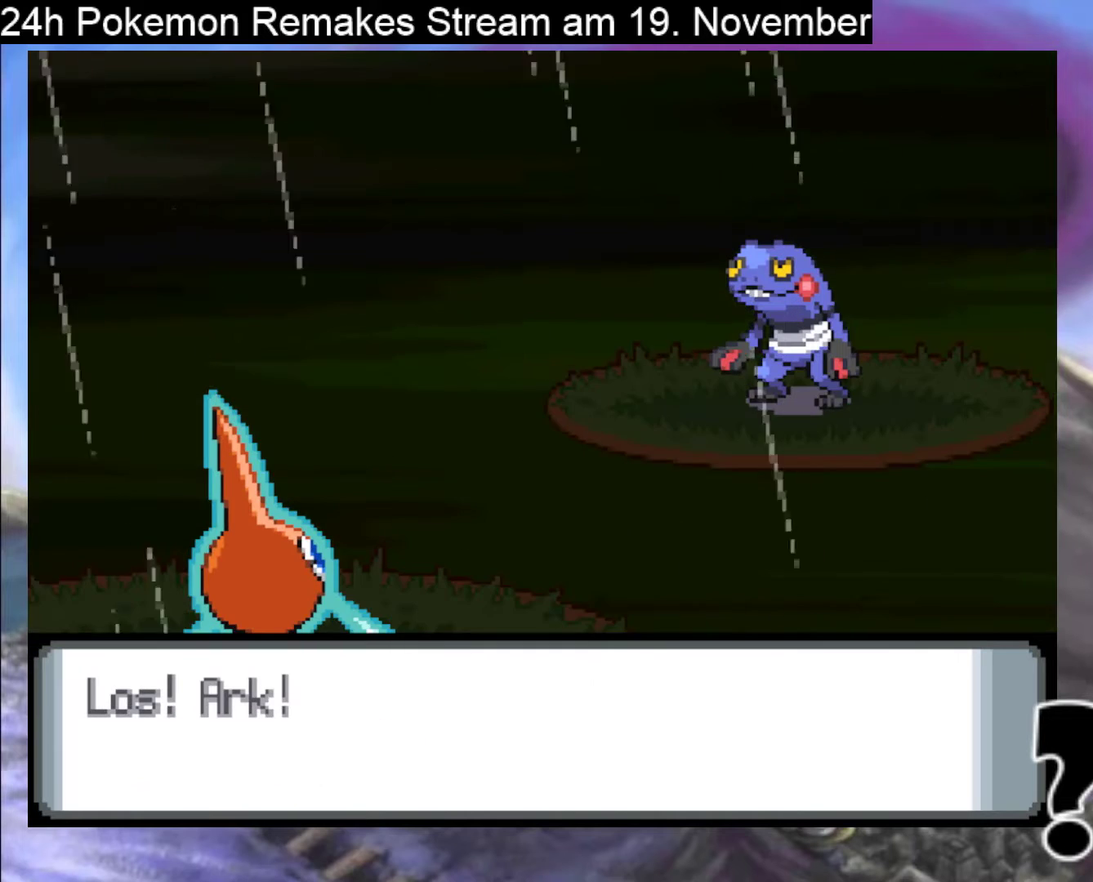
{"buttons": [], "events": [[100, "A", "down"], [267, "A", "up"], [367, "A", "down"], [500, "A", "up"]]}
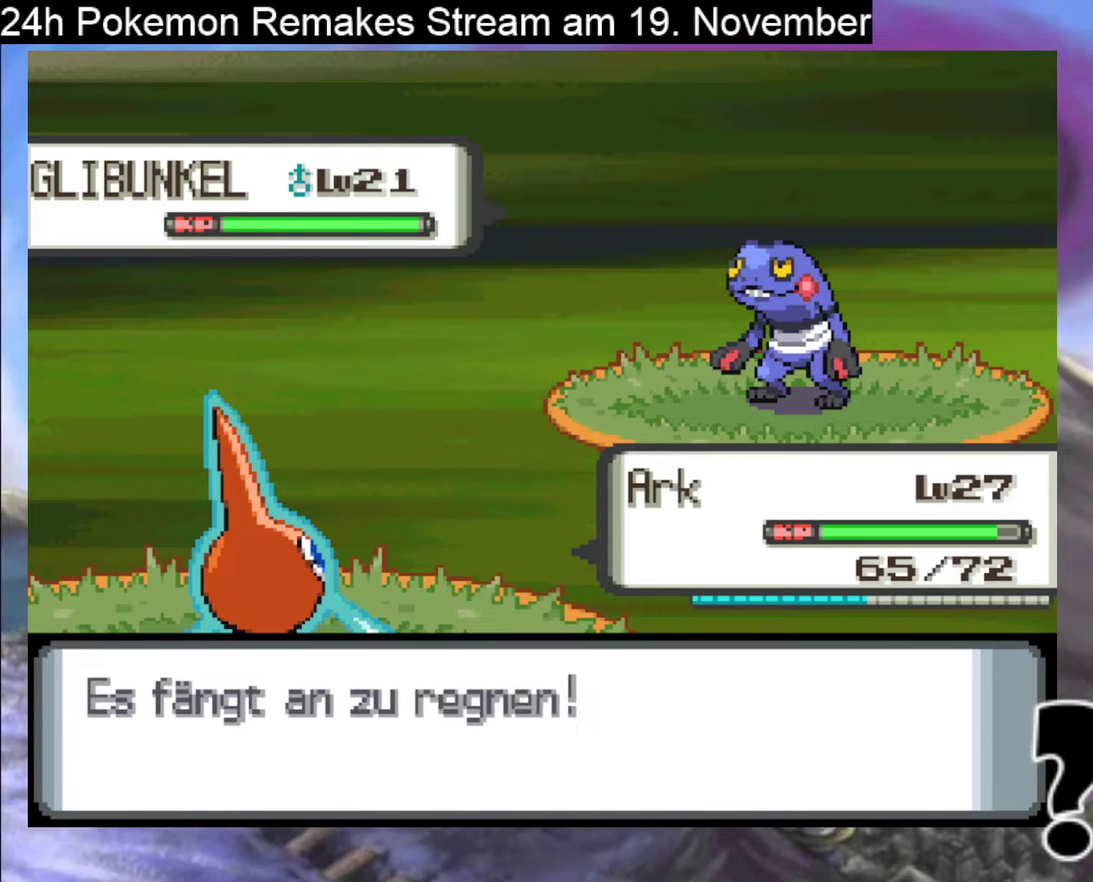
{"buttons": ["A"], "events": [[133, "A", "down"], [233, "A", "up"], [400, "A", "down"]]}
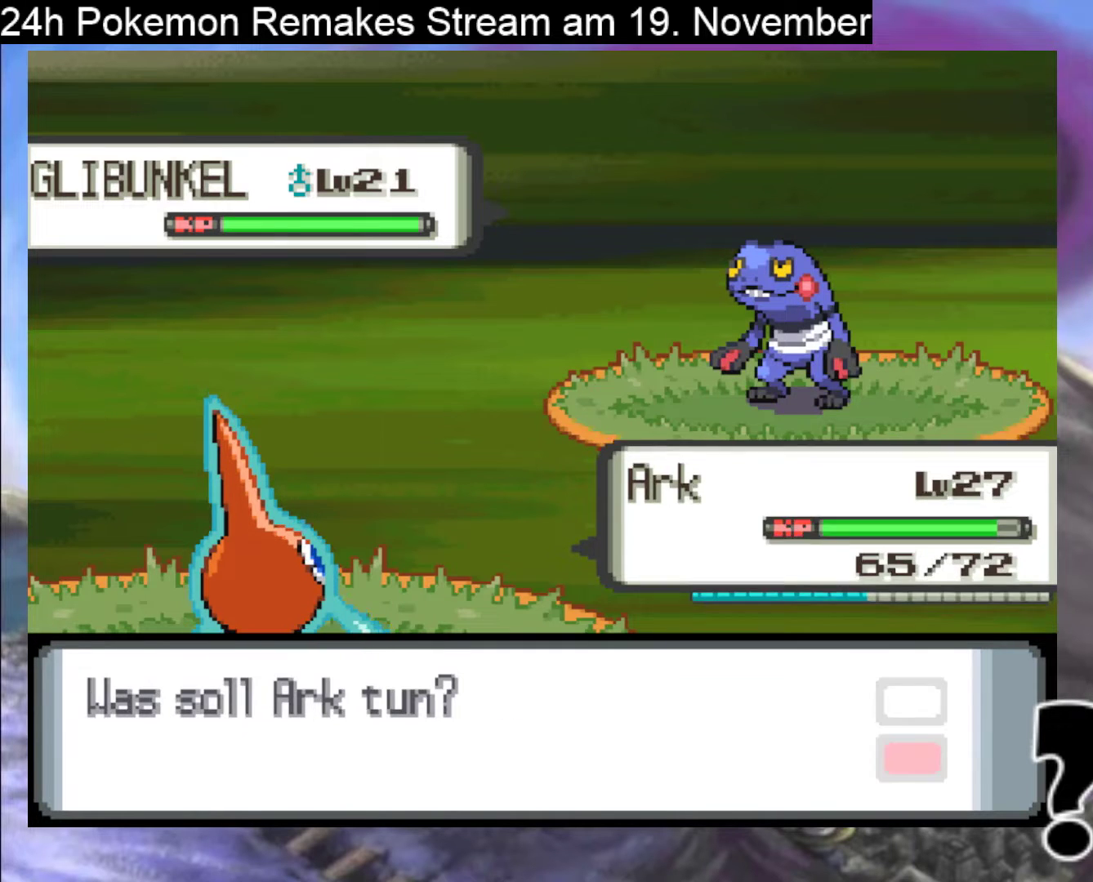
{"buttons": [], "events": [[33, "A", "up"]]}
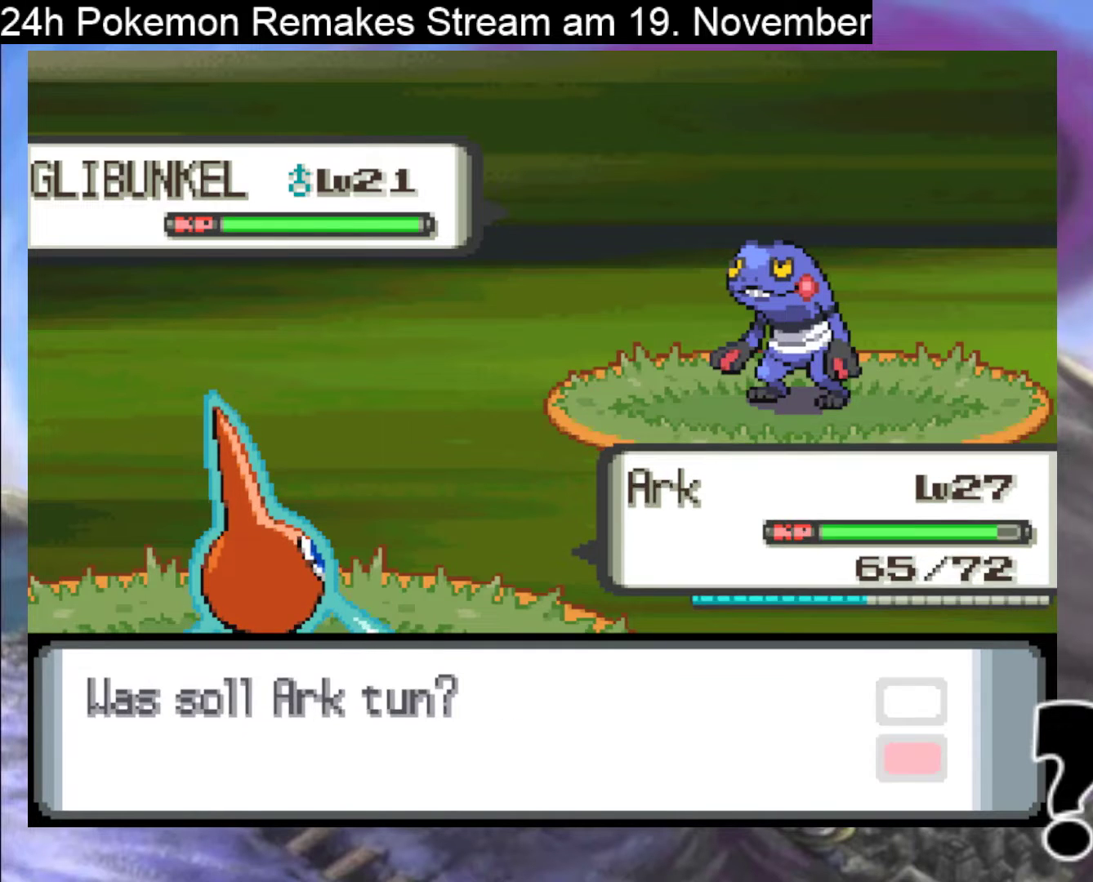
{"buttons": ["A"], "events": [[200, "DPAD_LEFT", "down"], [333, "DPAD_LEFT", "up"], [467, "A", "down"]]}
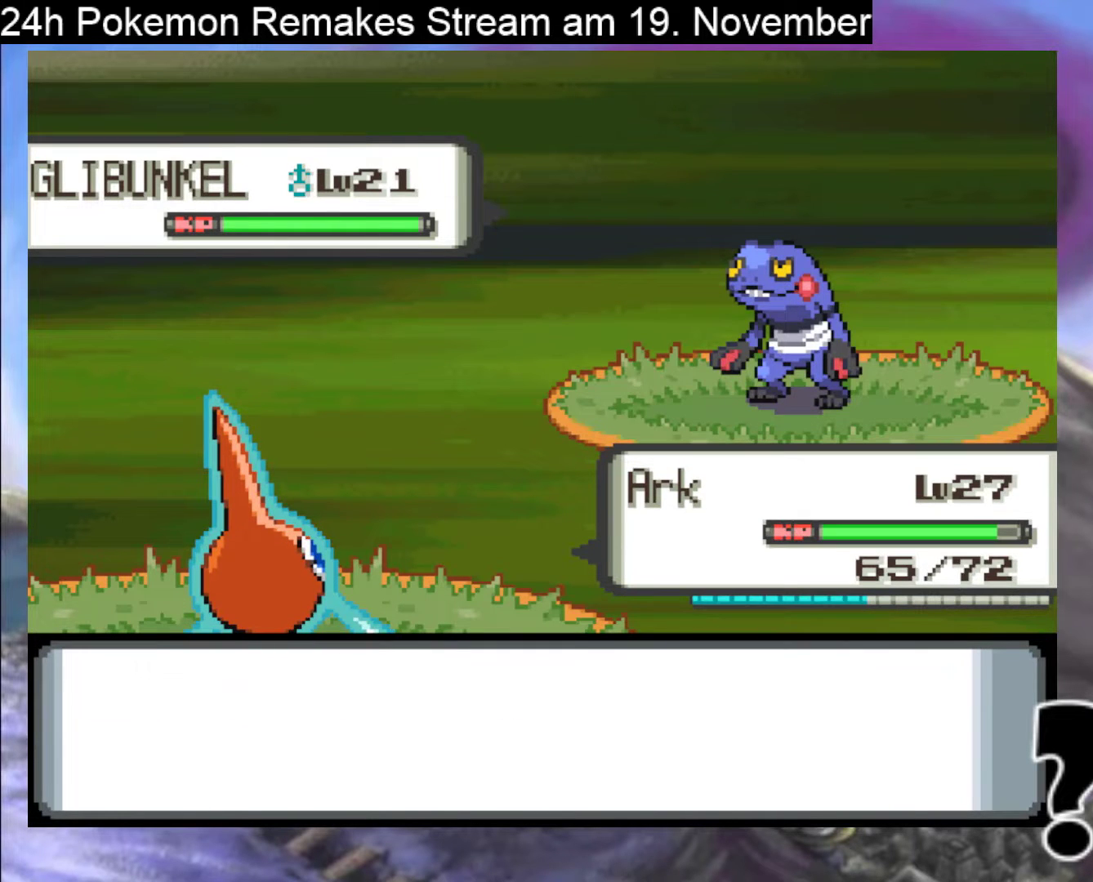
{"buttons": [], "events": [[100, "A", "up"], [167, "A", "down"], [267, "A", "up"], [333, "A", "down"], [467, "A", "up"]]}